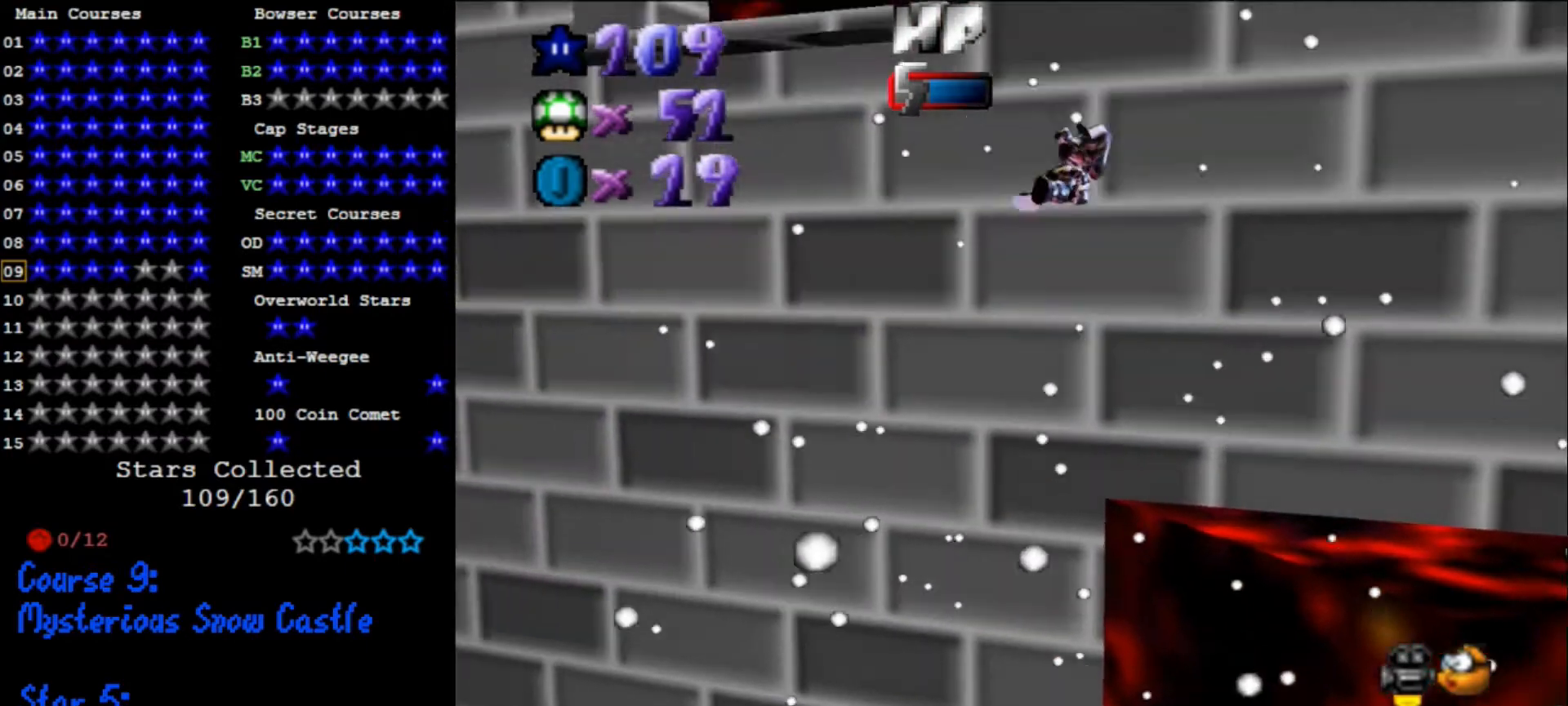
Gameplay with a controller (Nintendo layout); each line is a JSON object with the inputs held at the frame after it. "events" lists button and stick changes between this image and that frame as [ms after this image, input, new state], when the widget could be followed in between. Not read: L3 R3.
{"buttons": [], "left_stick": "up-right", "events": [[33, "left_stick", "up-left"], [167, "left_stick", "up"], [367, "left_stick", "up-right"]]}
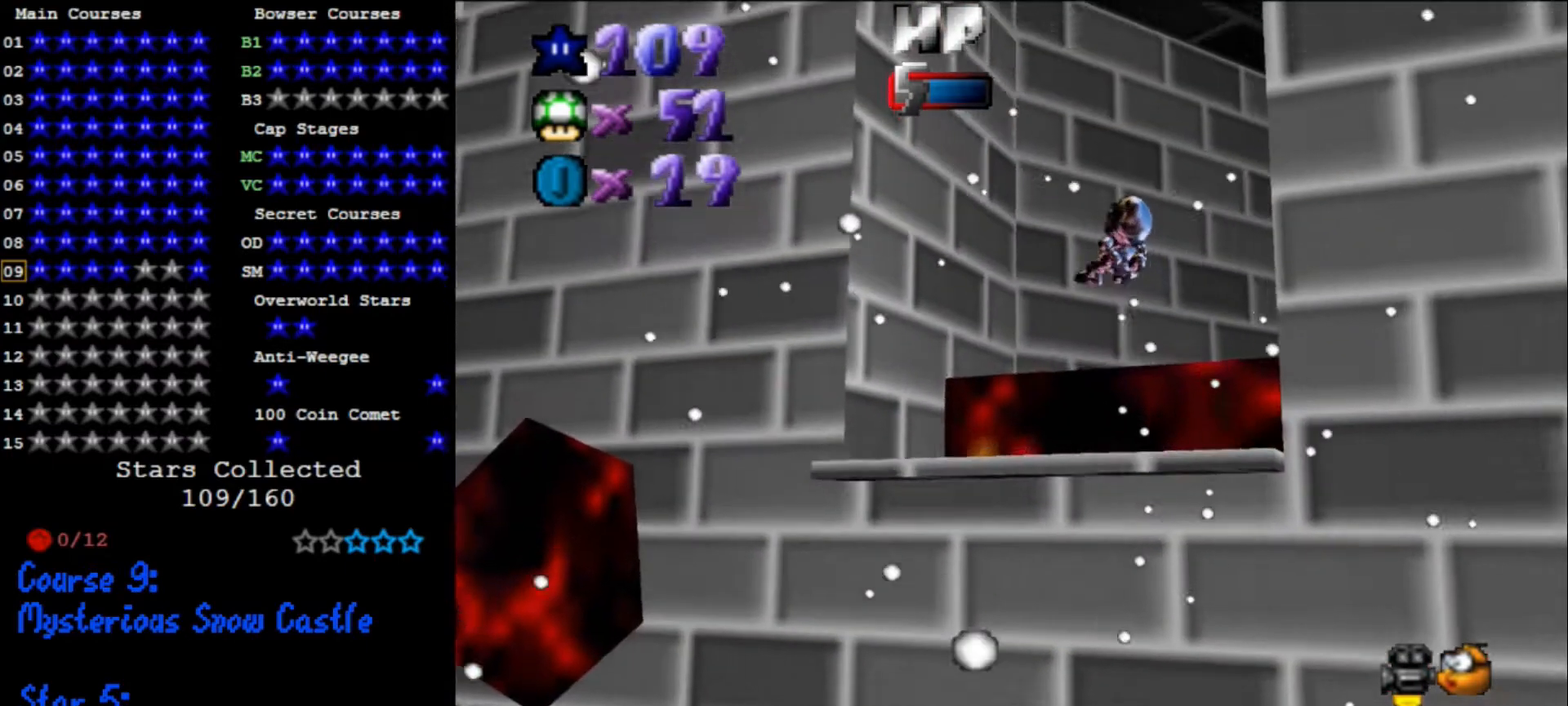
{"buttons": [], "left_stick": "down-left", "events": [[100, "left_stick", "right"], [200, "left_stick", "down-right"], [300, "C_DOWN", "down"], [300, "C_RIGHT", "down"], [333, "left_stick", "down-left"], [433, "C_DOWN", "up"], [433, "C_RIGHT", "up"]]}
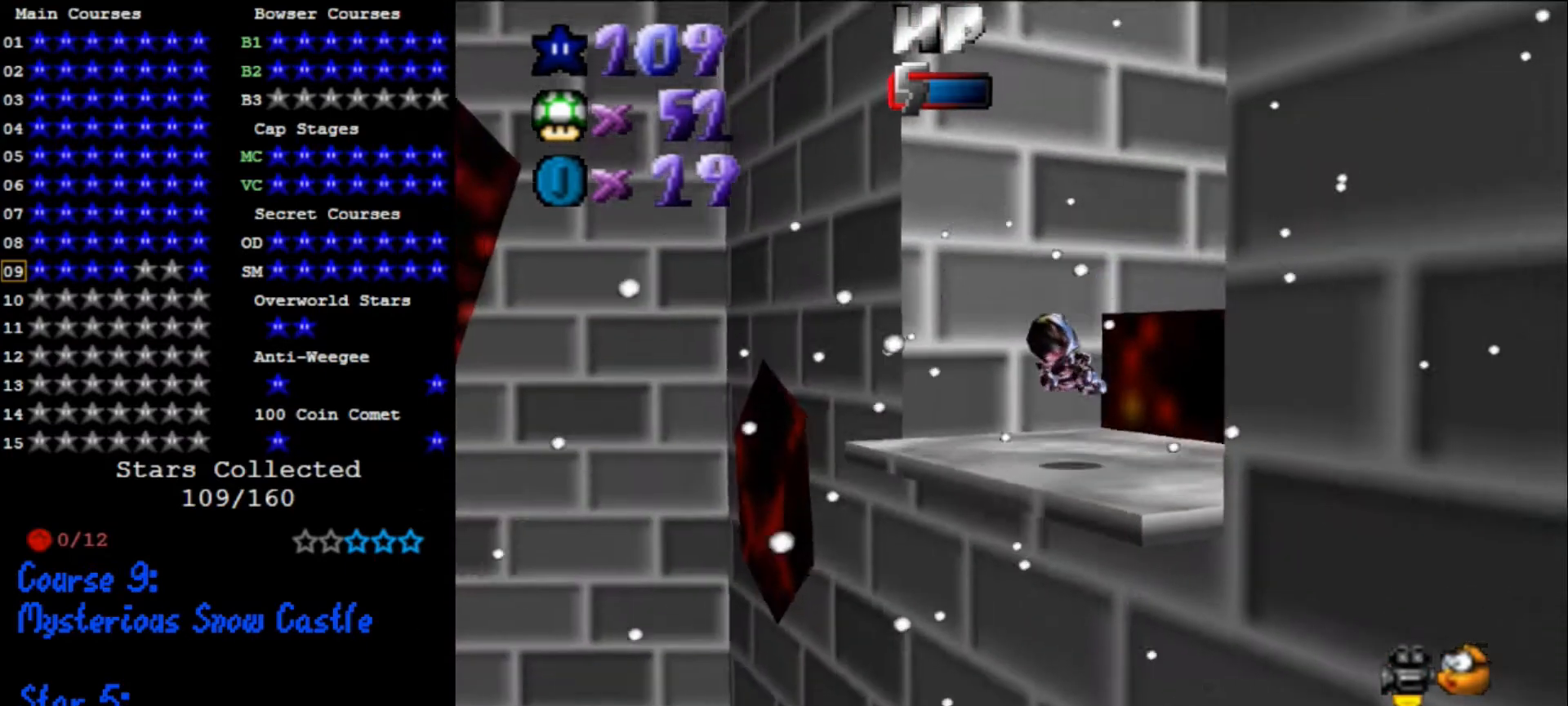
{"buttons": [], "left_stick": "left", "events": [[67, "left_stick", "left"]]}
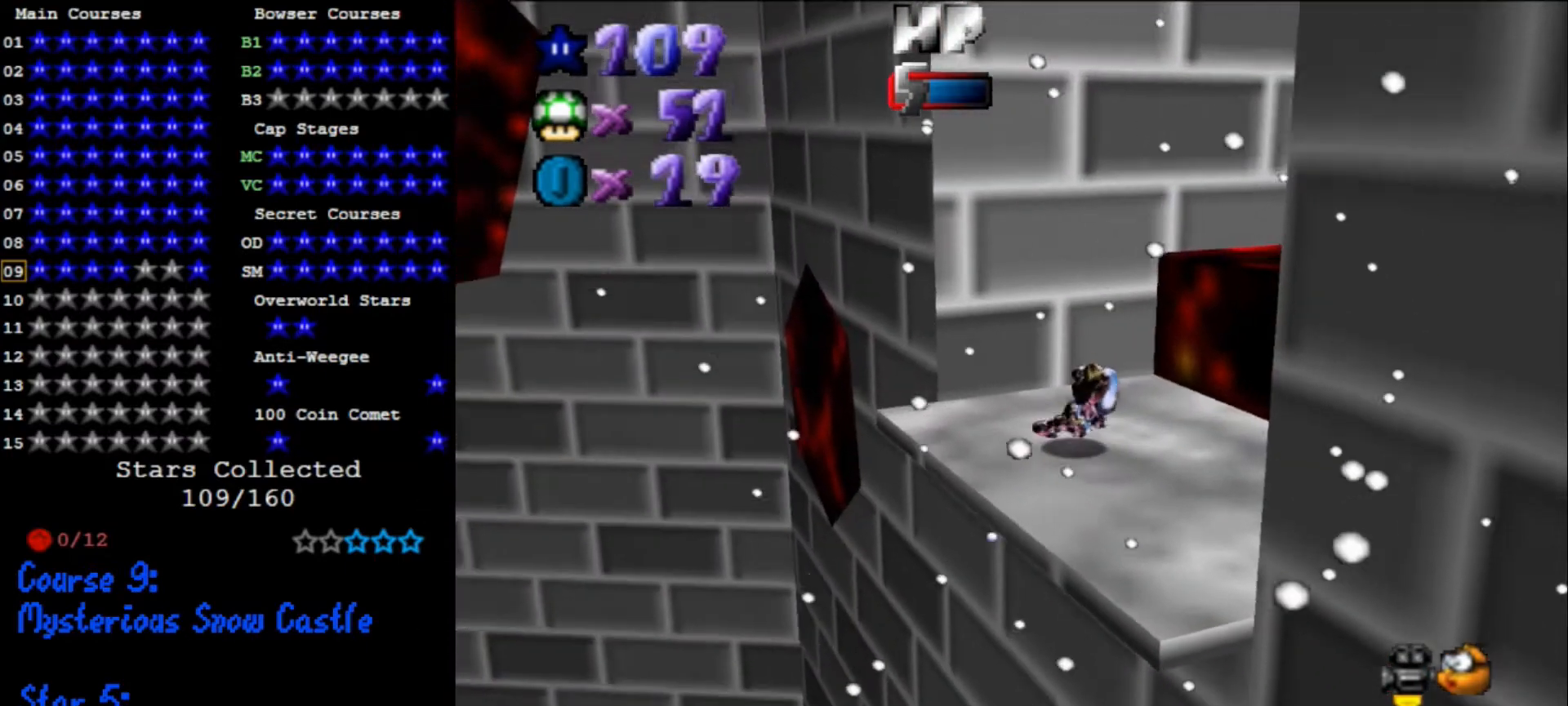
{"buttons": [], "left_stick": "up-left", "events": [[367, "left_stick", "up-left"]]}
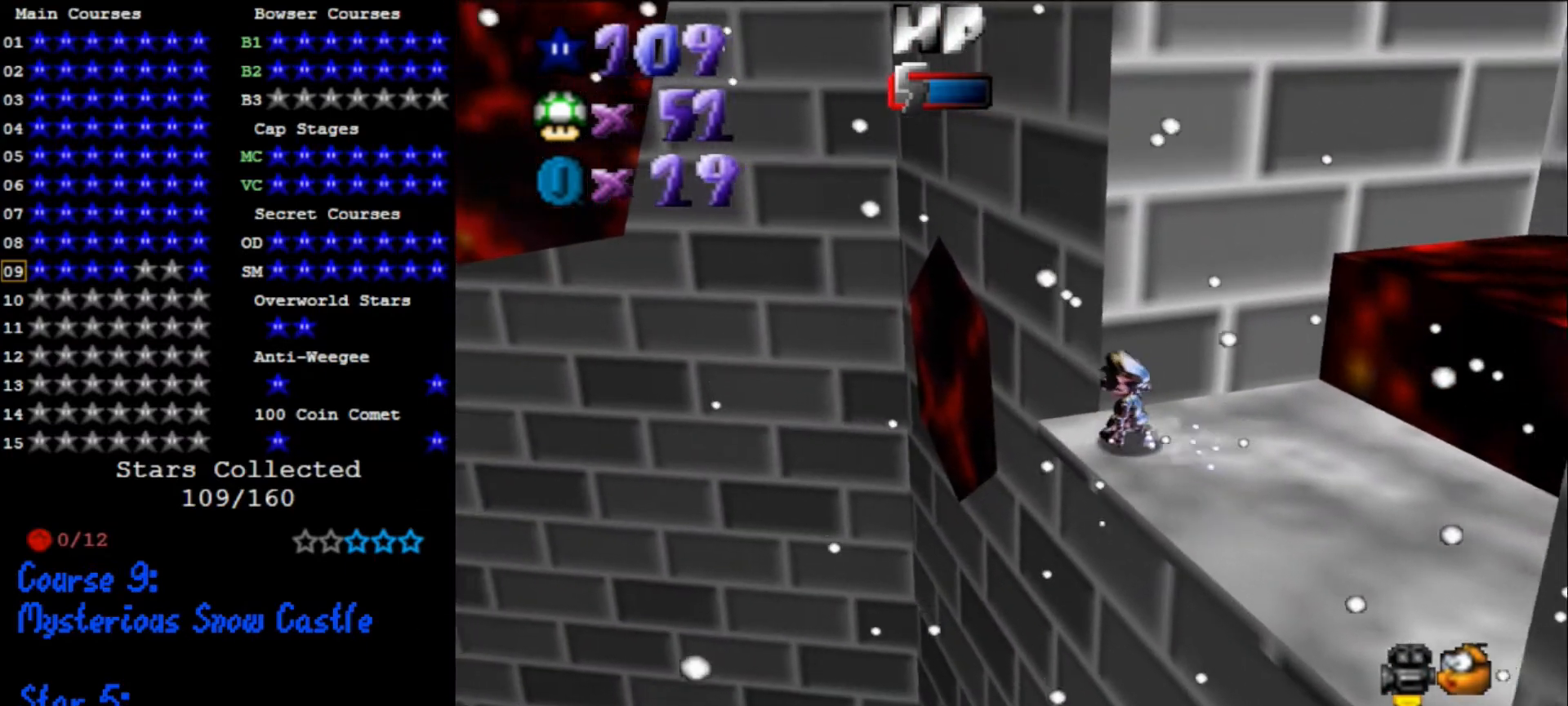
{"buttons": [], "left_stick": "up", "events": [[200, "A", "down"], [300, "A", "up"], [333, "left_stick", "up"]]}
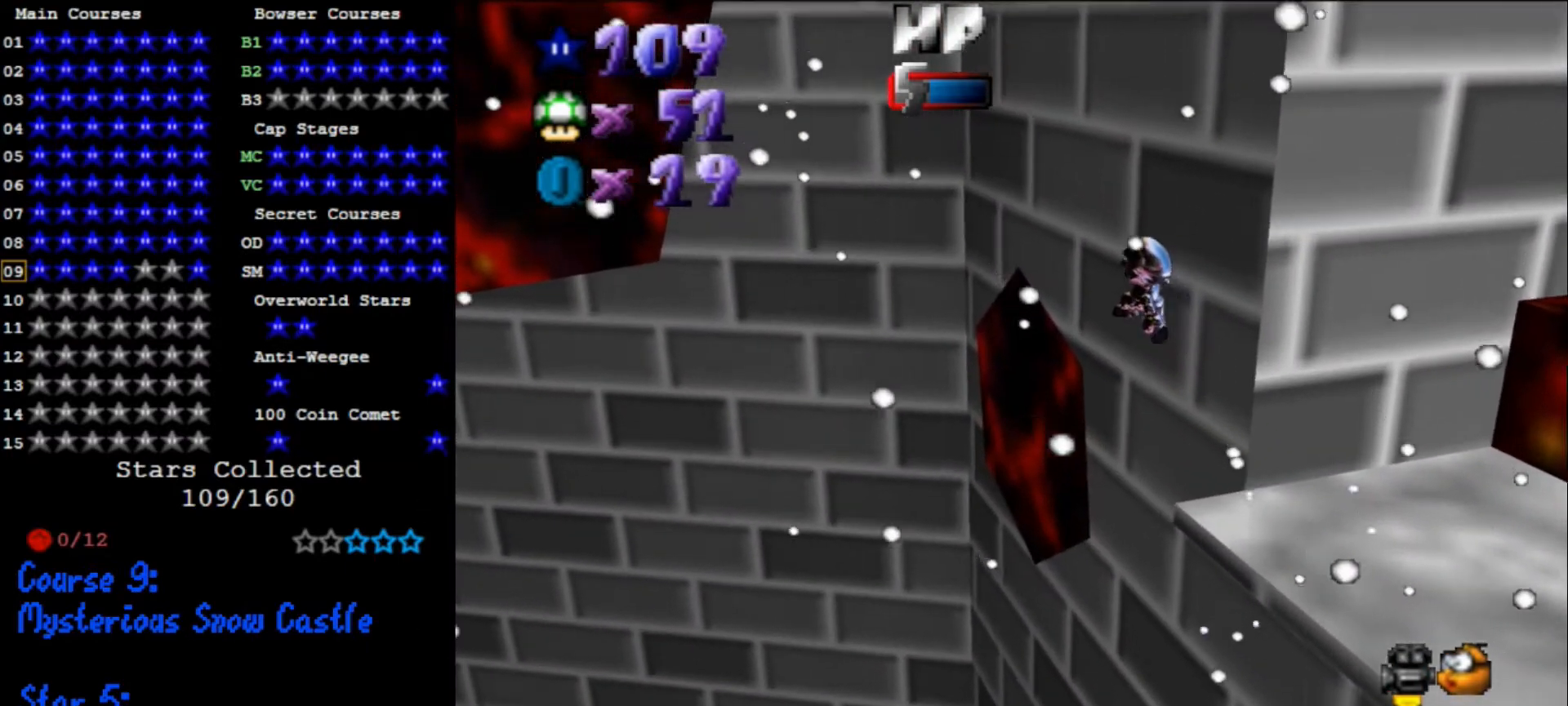
{"buttons": [], "left_stick": "up", "events": [[67, "left_stick", "up-right"], [200, "B", "down"], [300, "B", "up"], [500, "left_stick", "up"]]}
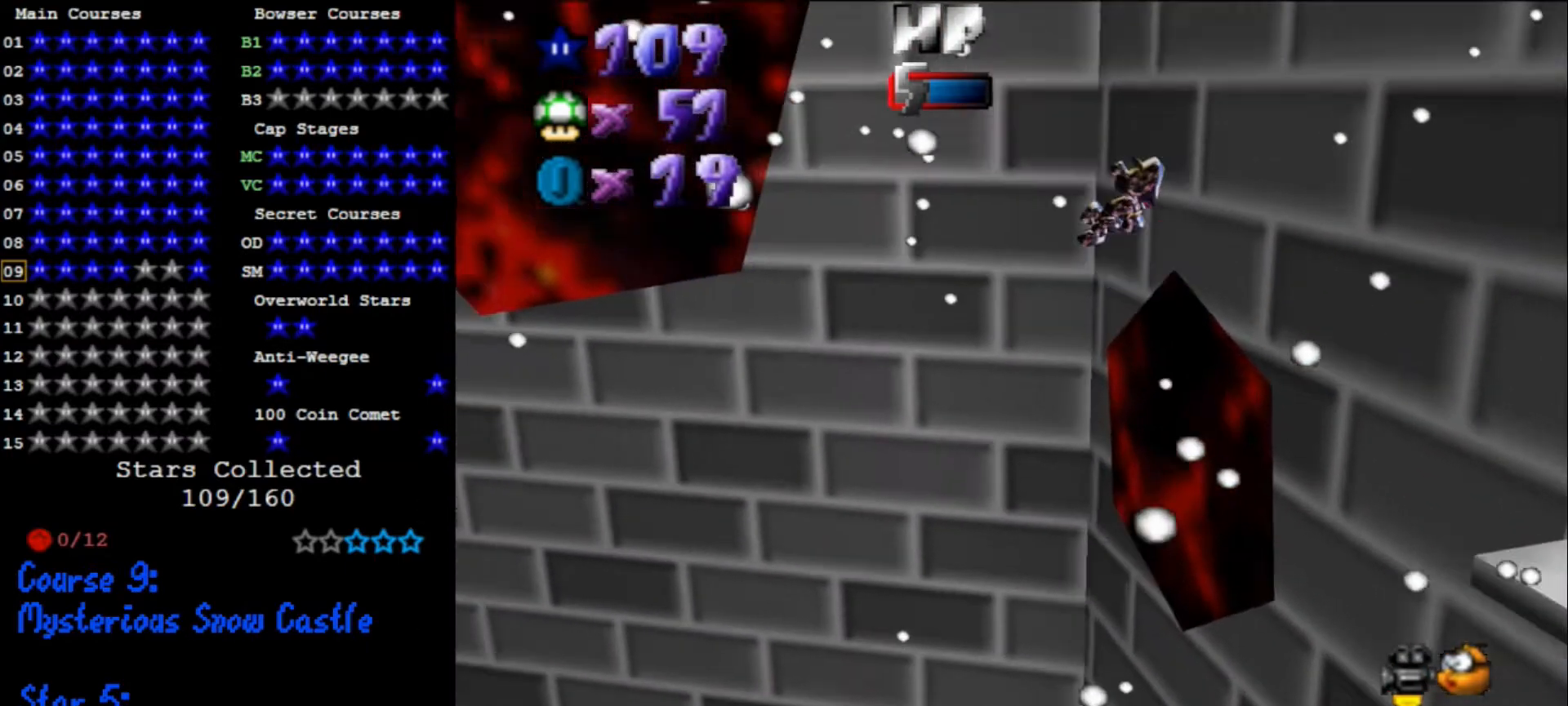
{"buttons": ["C_DOWN", "C_RIGHT"], "left_stick": "up-left", "events": [[33, "left_stick", "up-left"], [500, "C_DOWN", "down"], [500, "C_RIGHT", "down"]]}
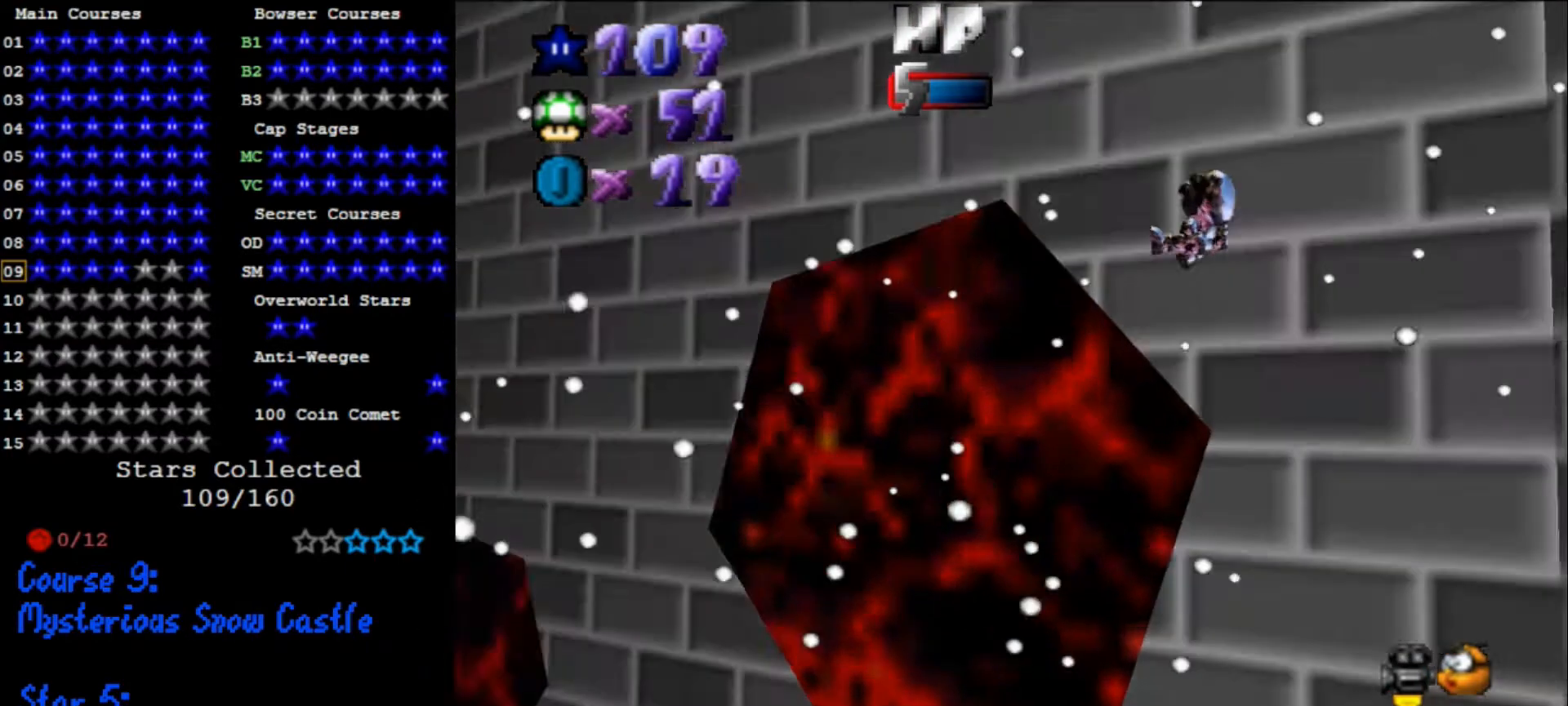
{"buttons": [], "left_stick": "up-right", "events": [[100, "C_DOWN", "up"], [133, "C_RIGHT", "up"], [267, "left_stick", "up"], [367, "left_stick", "up-right"]]}
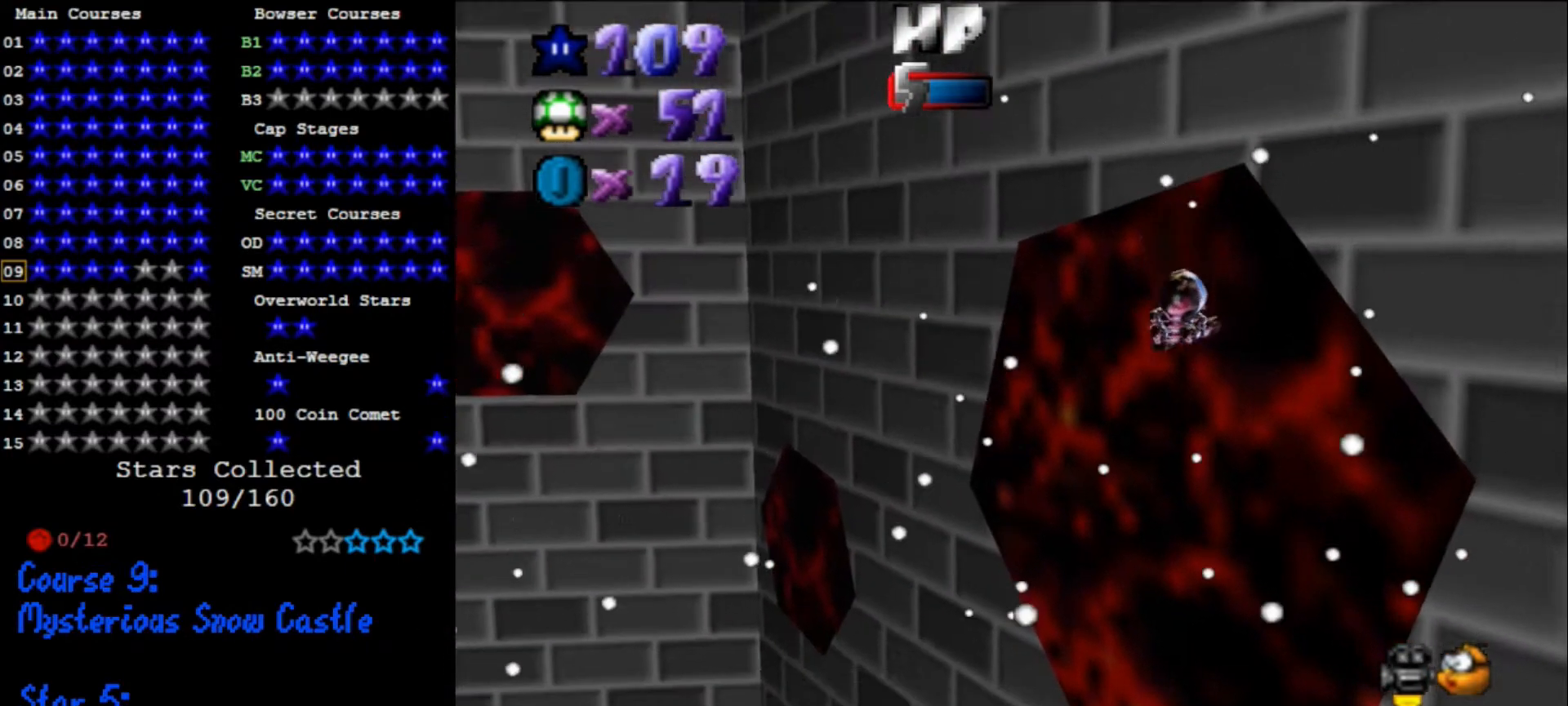
{"buttons": [], "left_stick": "up-left", "events": [[367, "left_stick", "up"], [467, "left_stick", "up-left"]]}
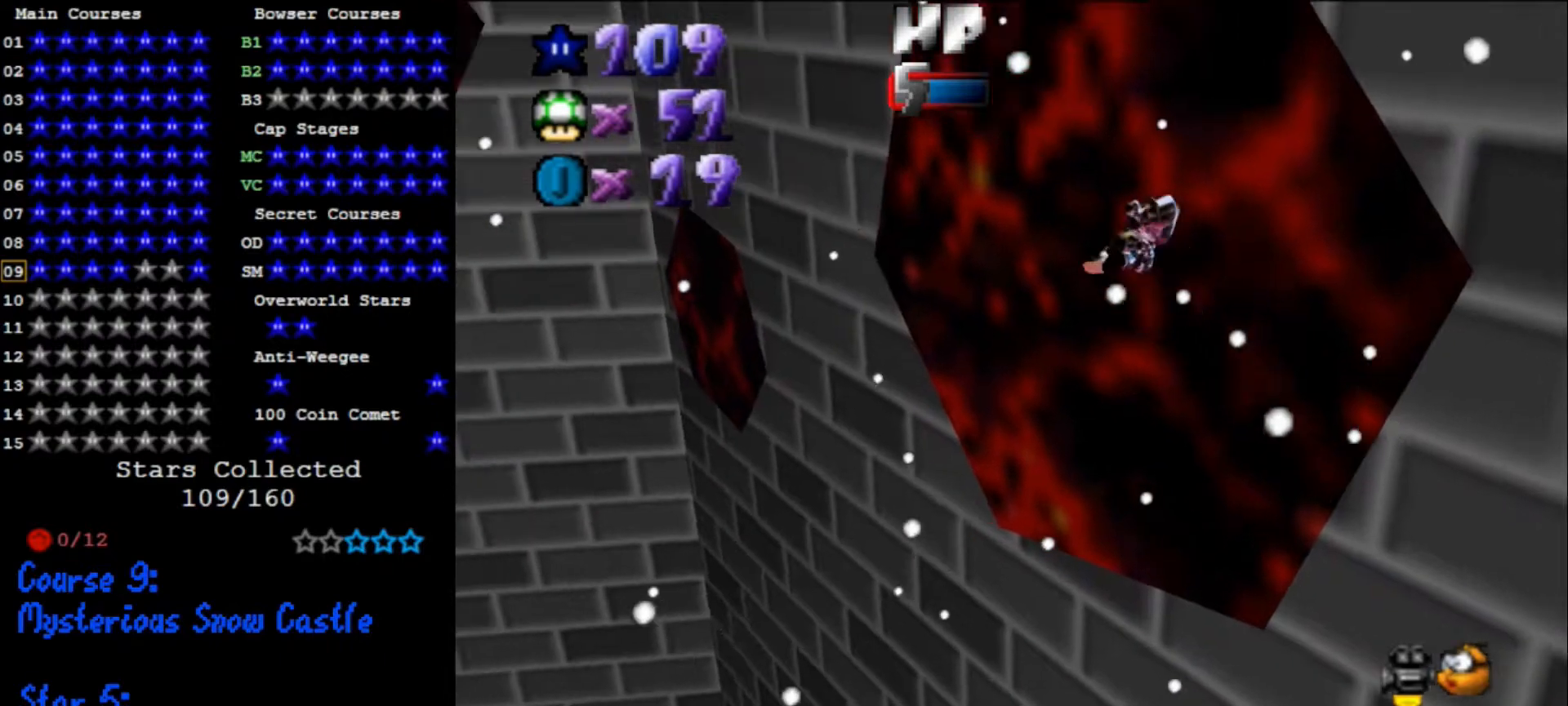
{"buttons": [], "left_stick": "up-left", "events": [[333, "left_stick", "up"], [467, "left_stick", "up-left"]]}
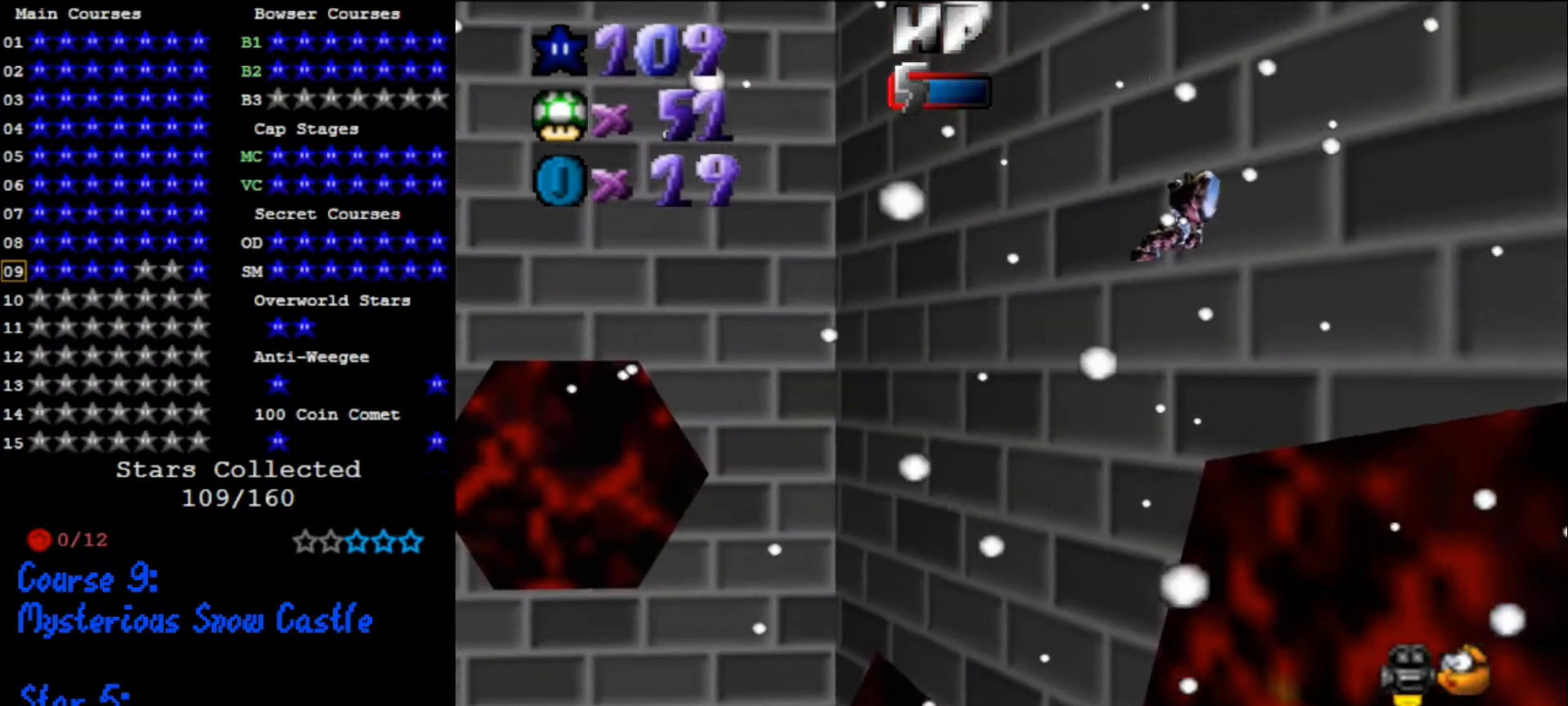
{"buttons": [], "left_stick": "up-left", "events": []}
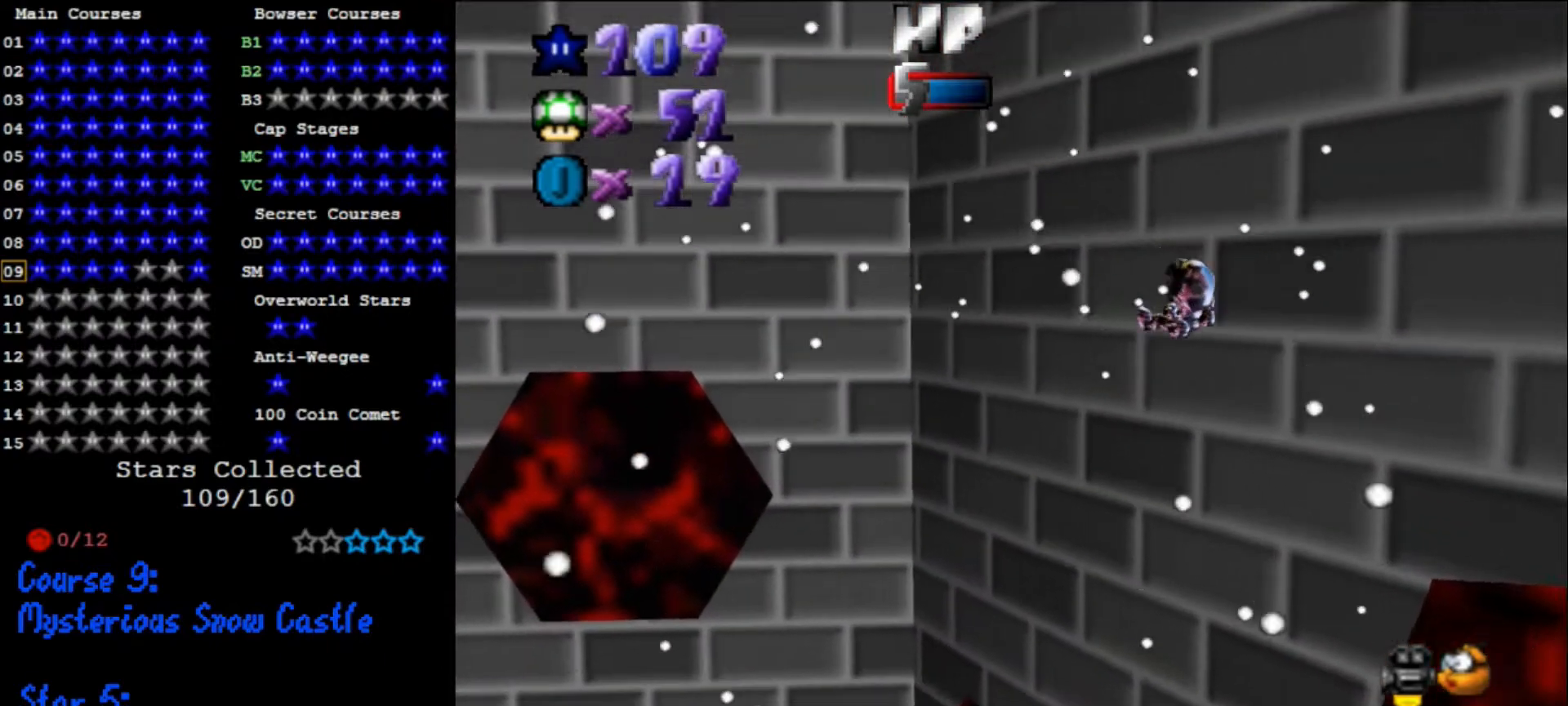
{"buttons": [], "left_stick": "up-left", "events": []}
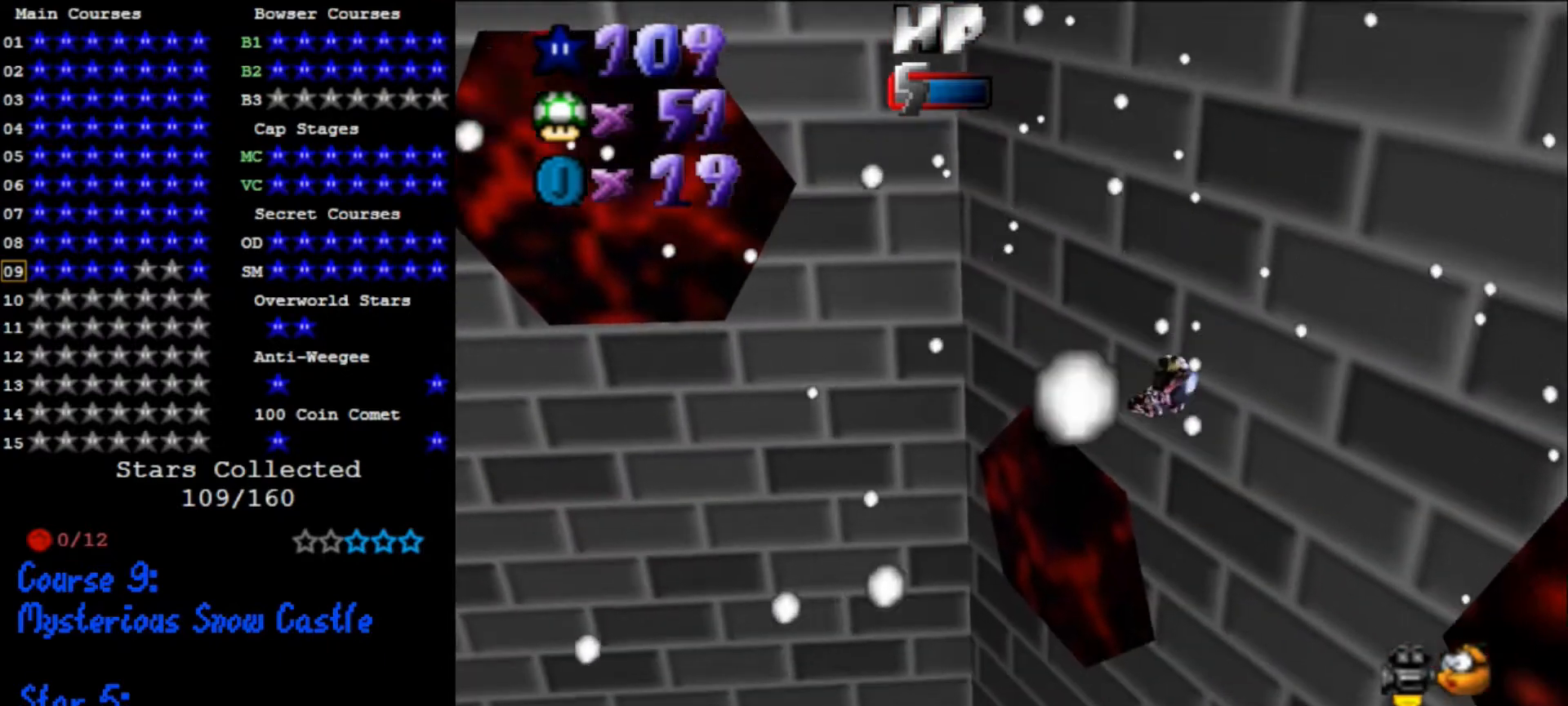
{"buttons": [], "left_stick": "up", "events": [[200, "left_stick", "up"], [367, "left_stick", "up-right"], [500, "left_stick", "up"]]}
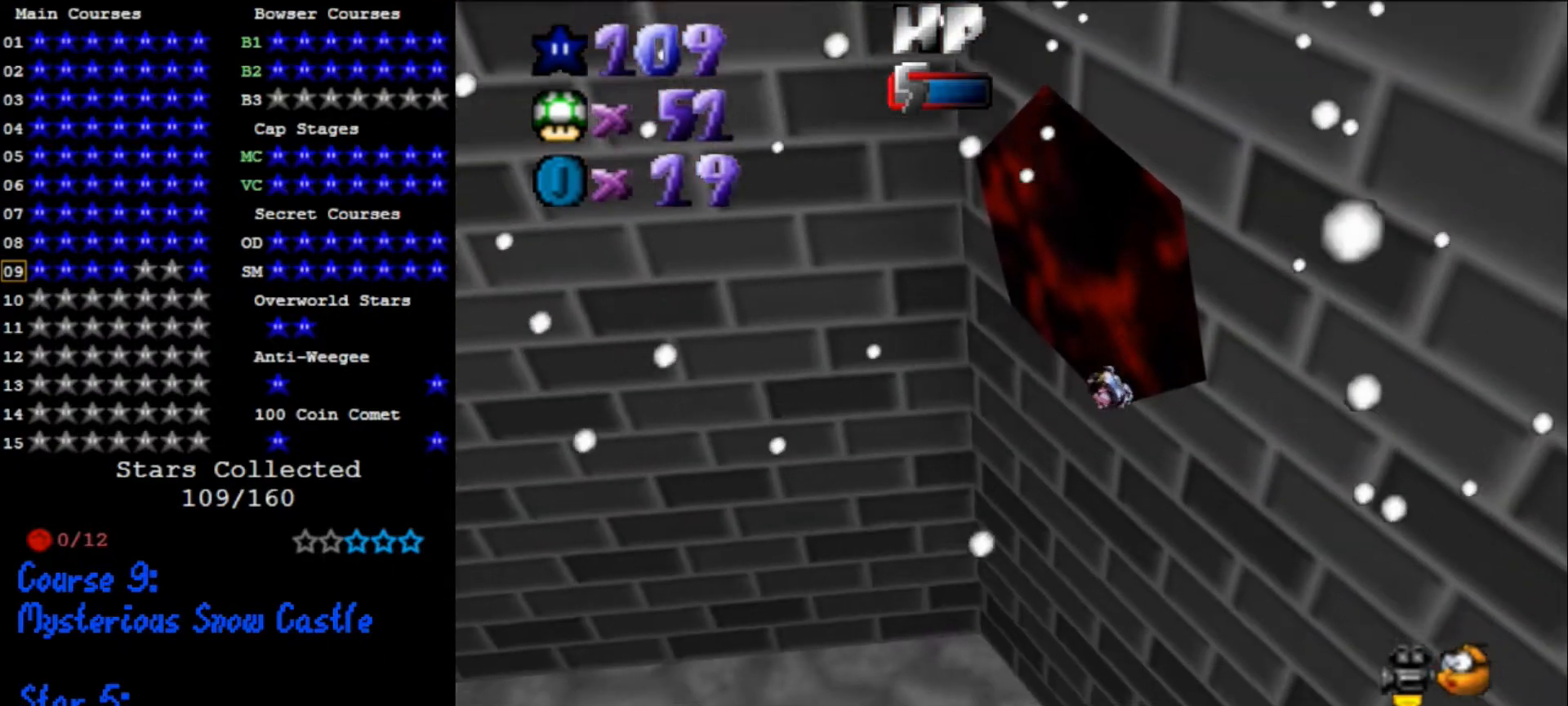
{"buttons": [], "left_stick": "up-left", "events": [[167, "left_stick", "up-left"]]}
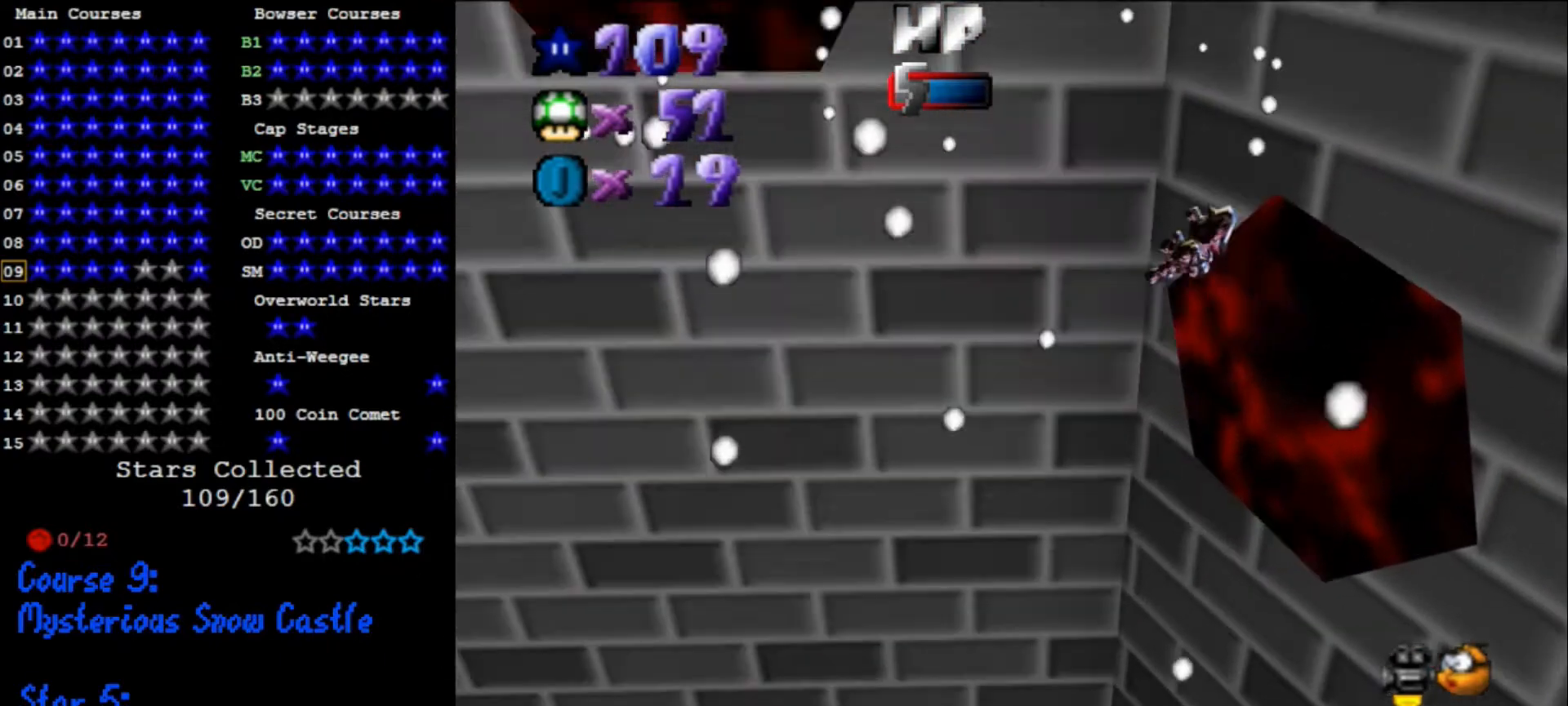
{"buttons": [], "left_stick": "up-left", "events": [[133, "C_DOWN", "down"], [133, "C_RIGHT", "down"], [200, "left_stick", "up"], [233, "C_DOWN", "up"], [233, "C_RIGHT", "up"], [367, "left_stick", "up-left"]]}
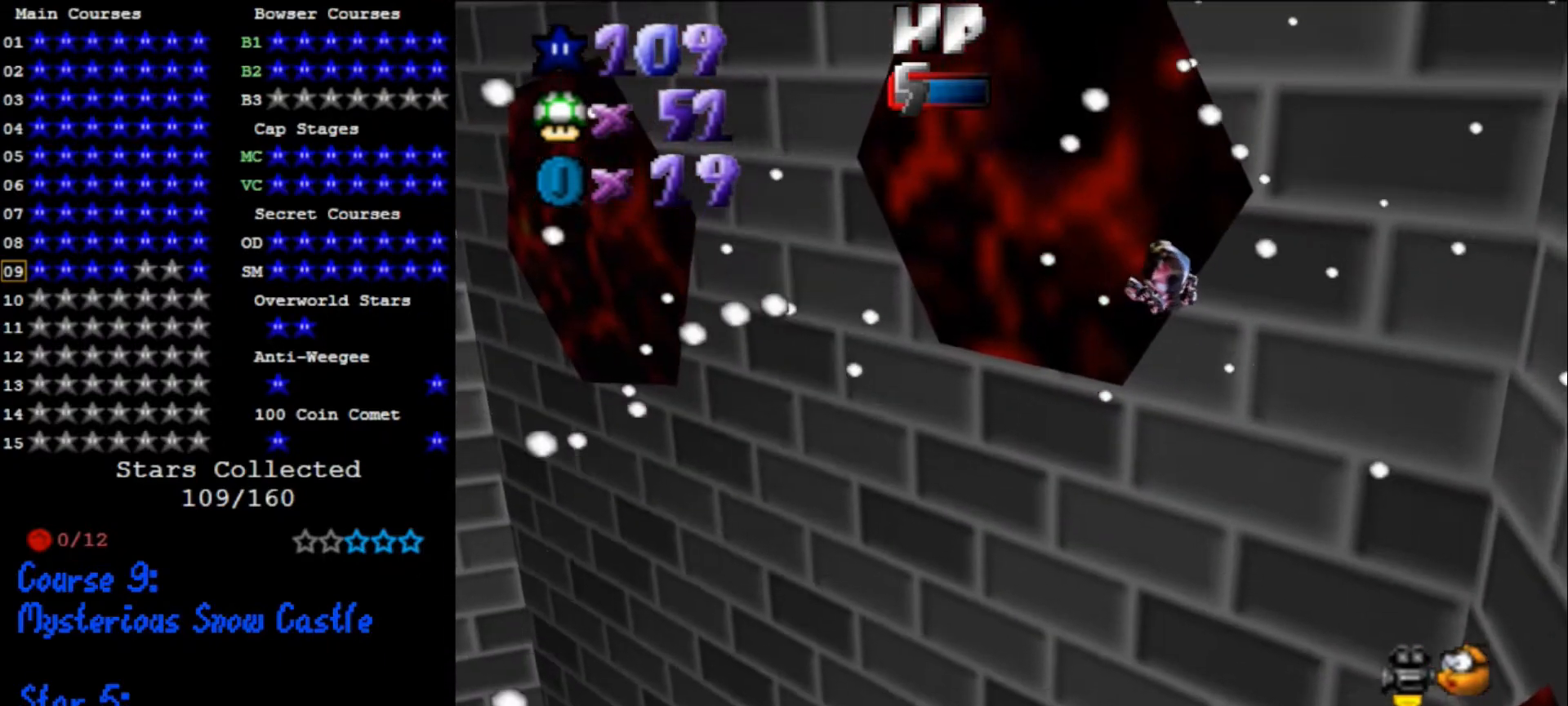
{"buttons": [], "left_stick": "up-left", "events": []}
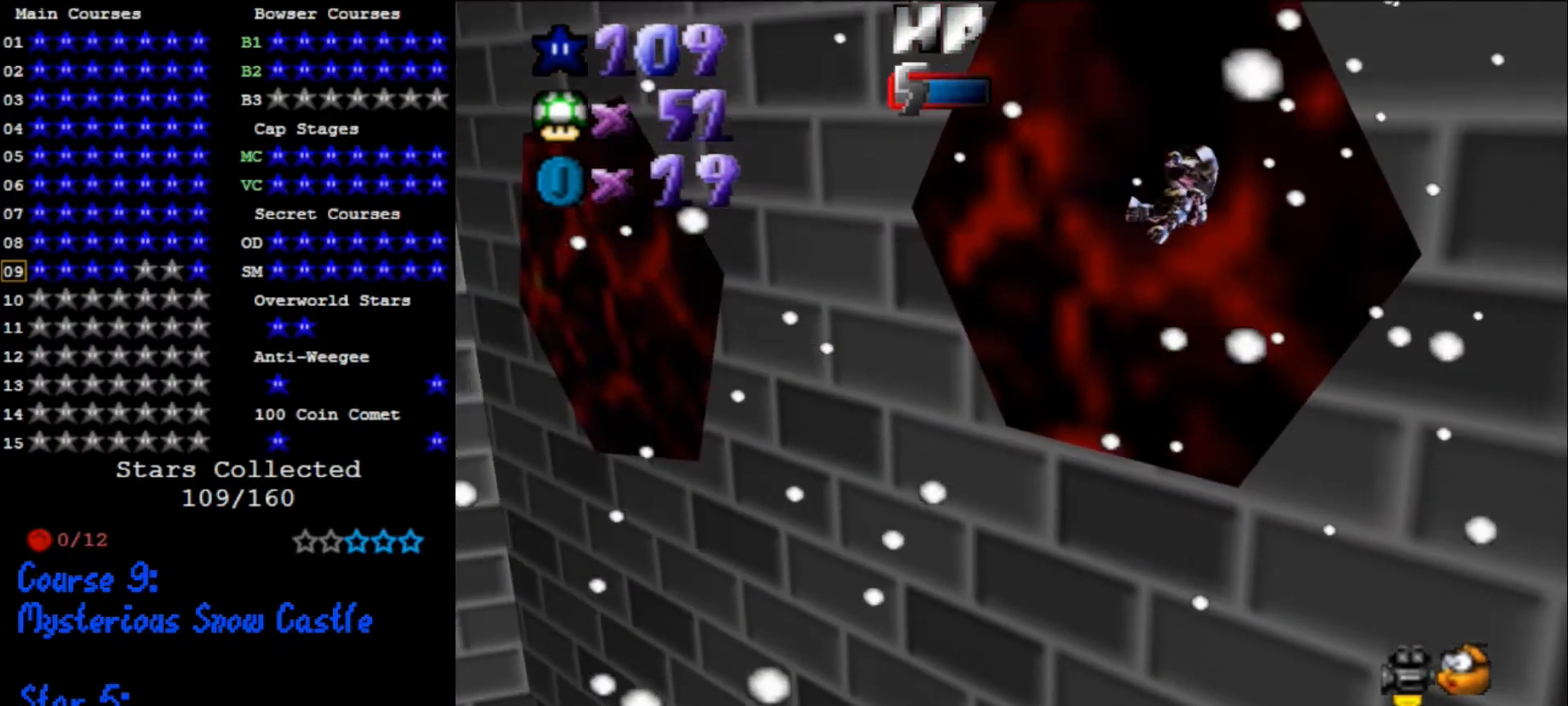
{"buttons": [], "left_stick": "up-left", "events": []}
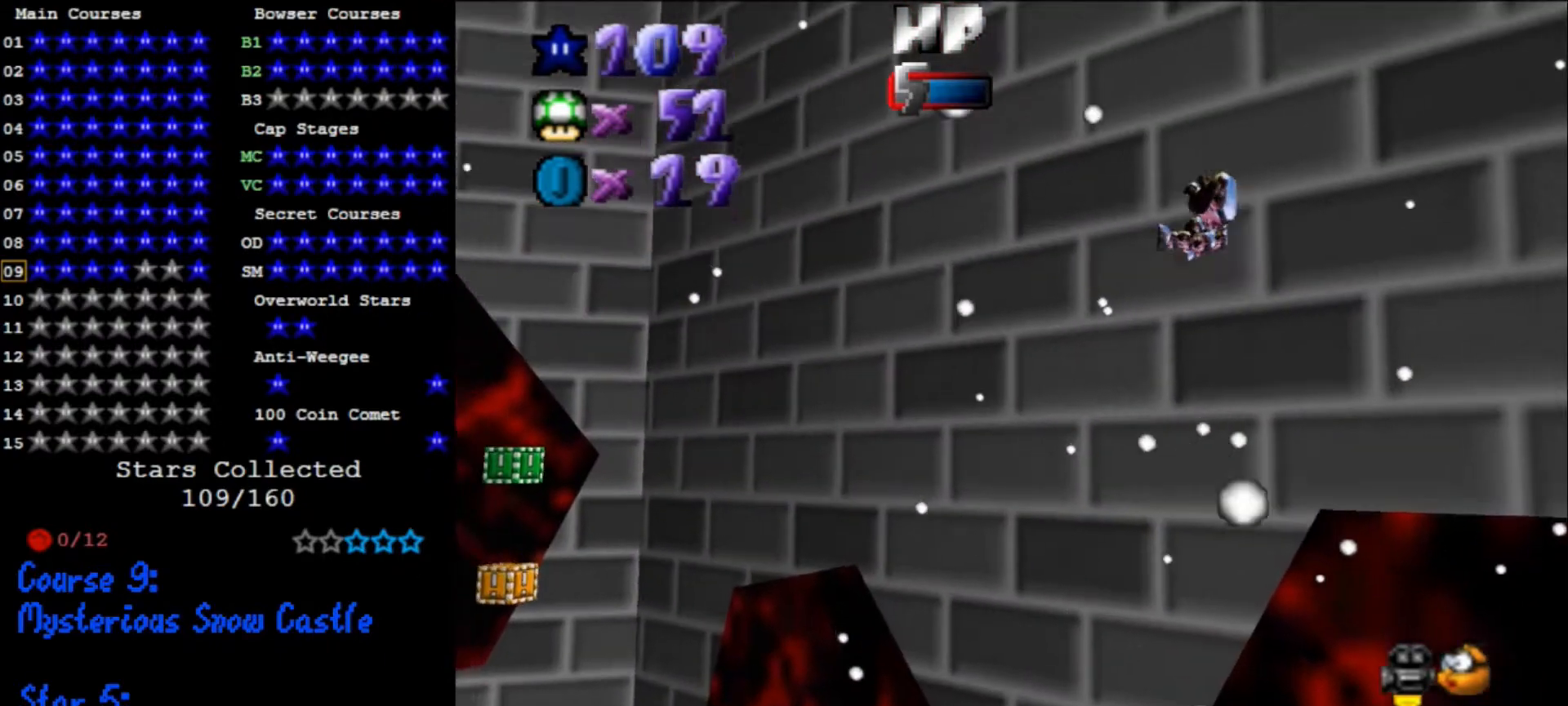
{"buttons": ["C_RIGHT"], "left_stick": "up", "events": [[400, "C_DOWN", "down"], [400, "C_RIGHT", "down"], [467, "left_stick", "up"], [500, "C_DOWN", "up"]]}
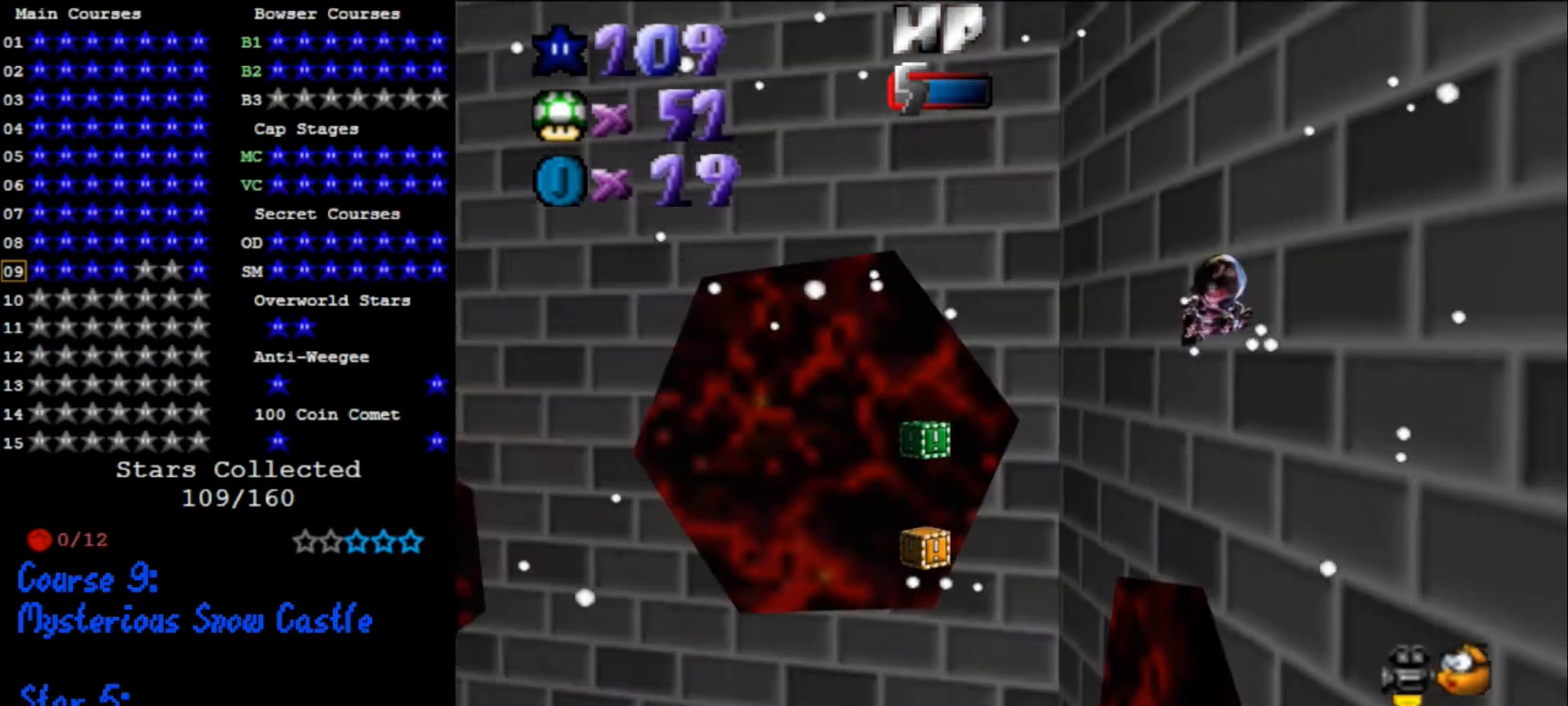
{"buttons": [], "left_stick": "up-right", "events": [[33, "C_RIGHT", "up"], [467, "left_stick", "up-right"]]}
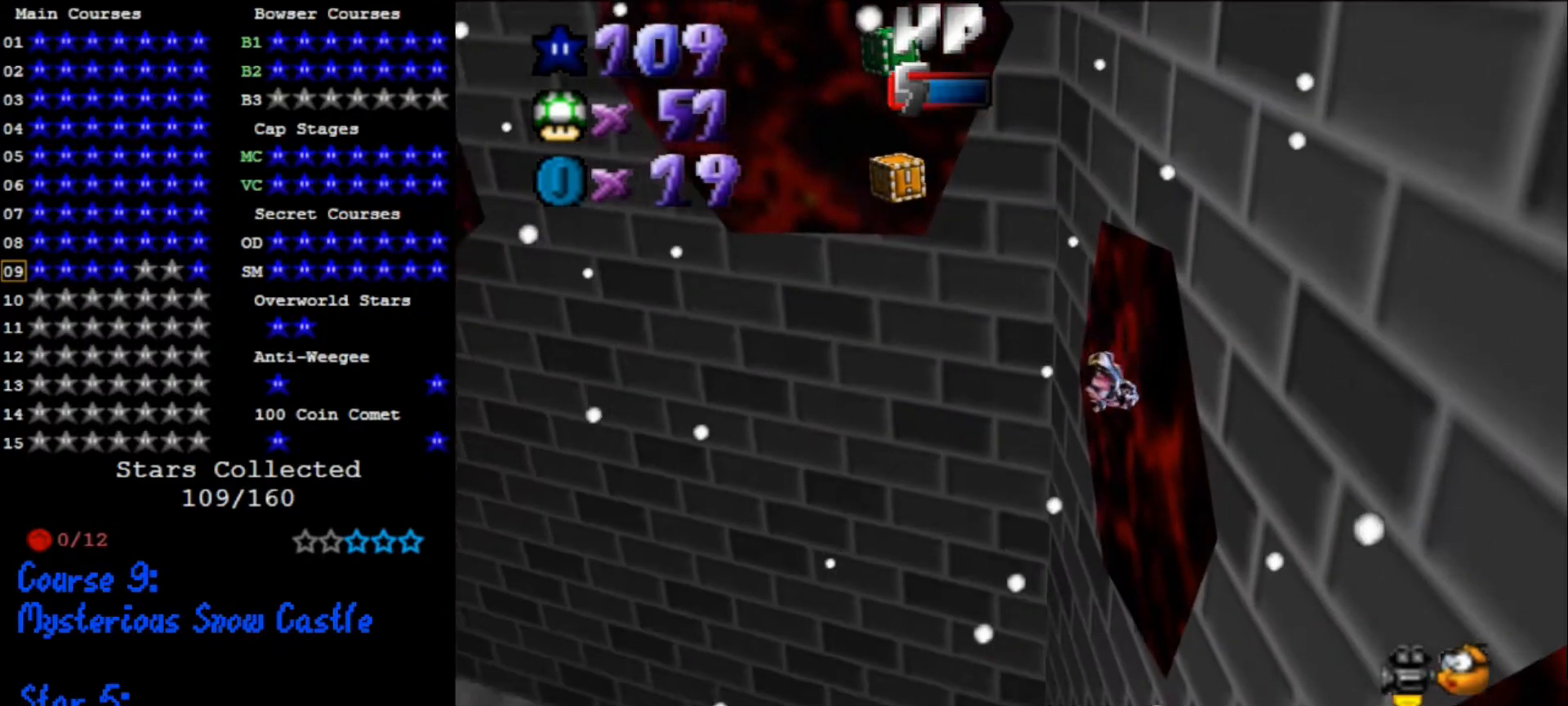
{"buttons": [], "left_stick": "up", "events": [[333, "left_stick", "up"]]}
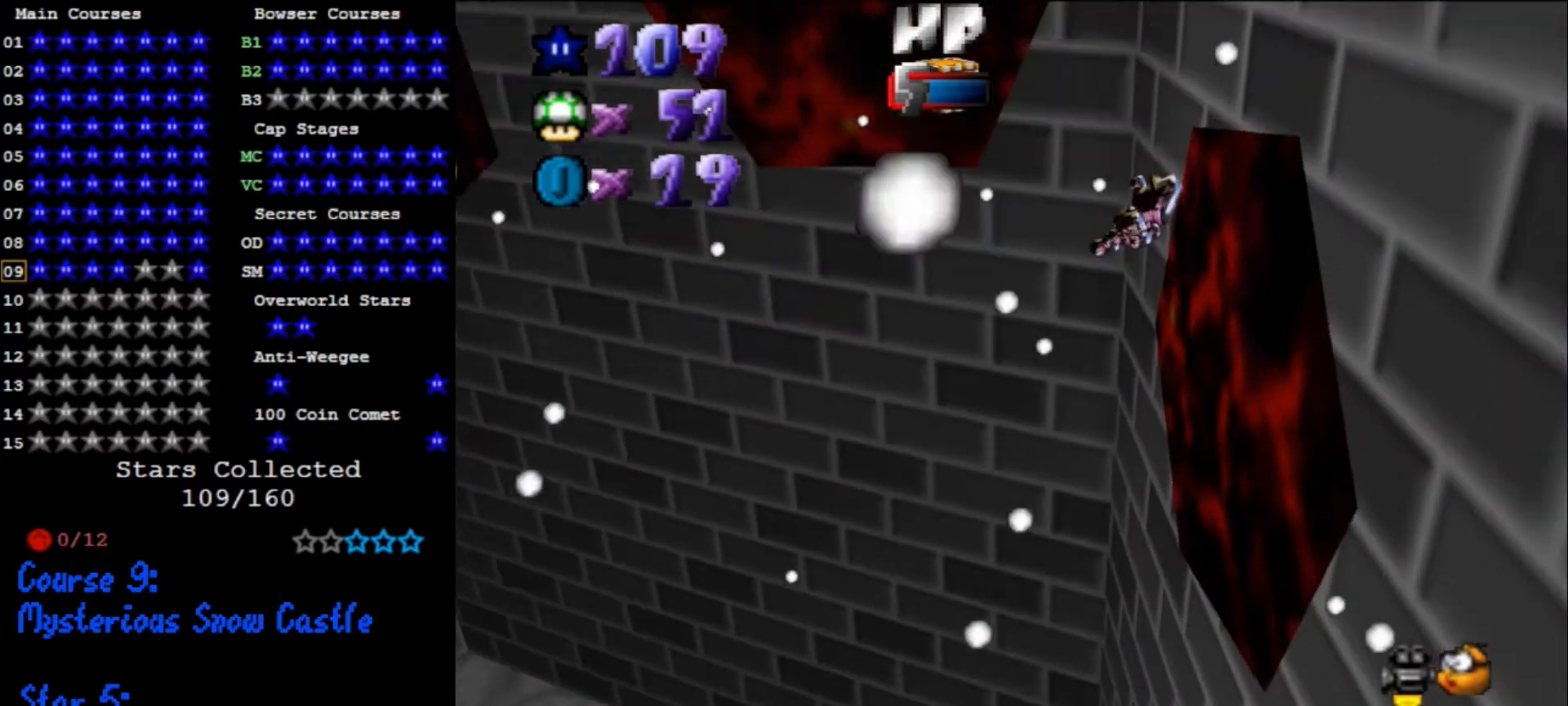
{"buttons": [], "left_stick": "up", "events": []}
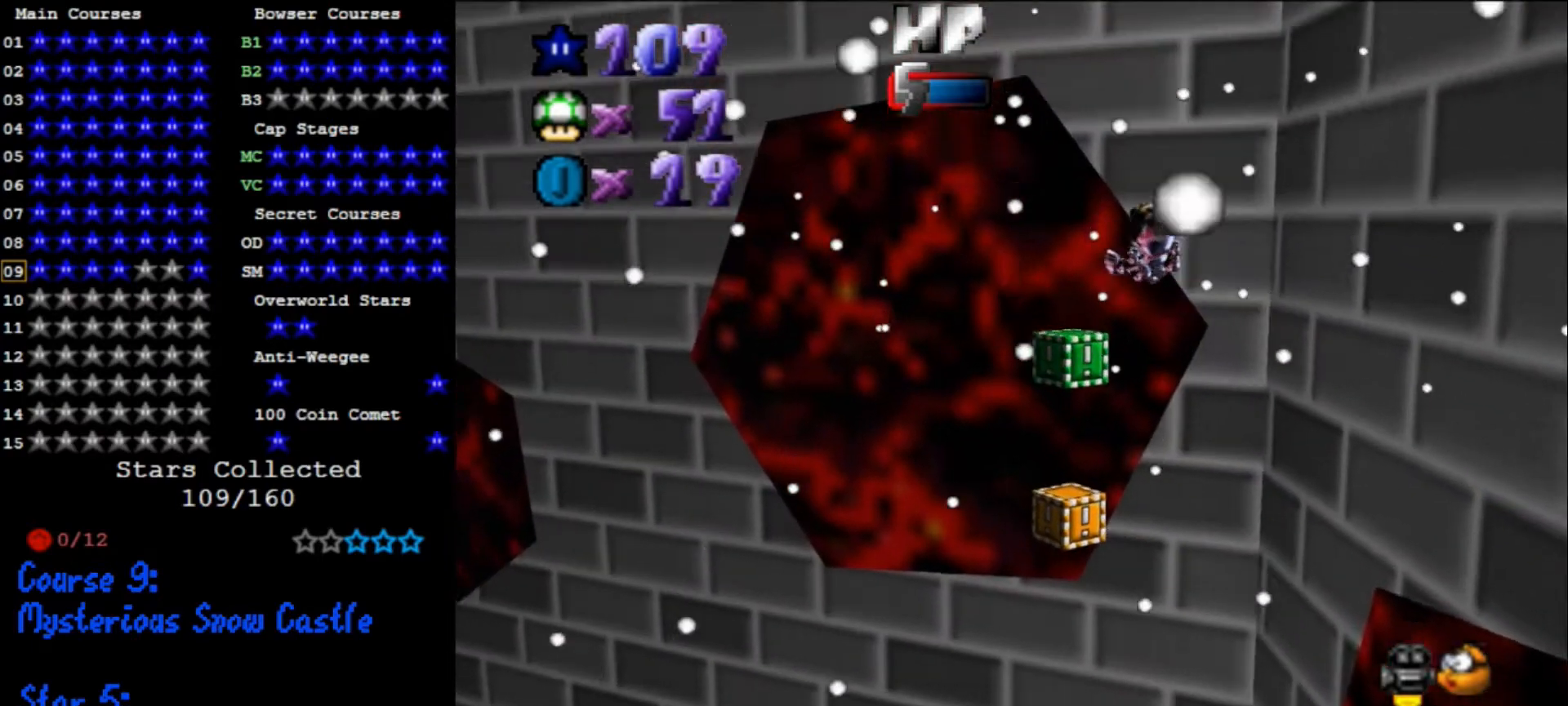
{"buttons": [], "left_stick": "up", "events": []}
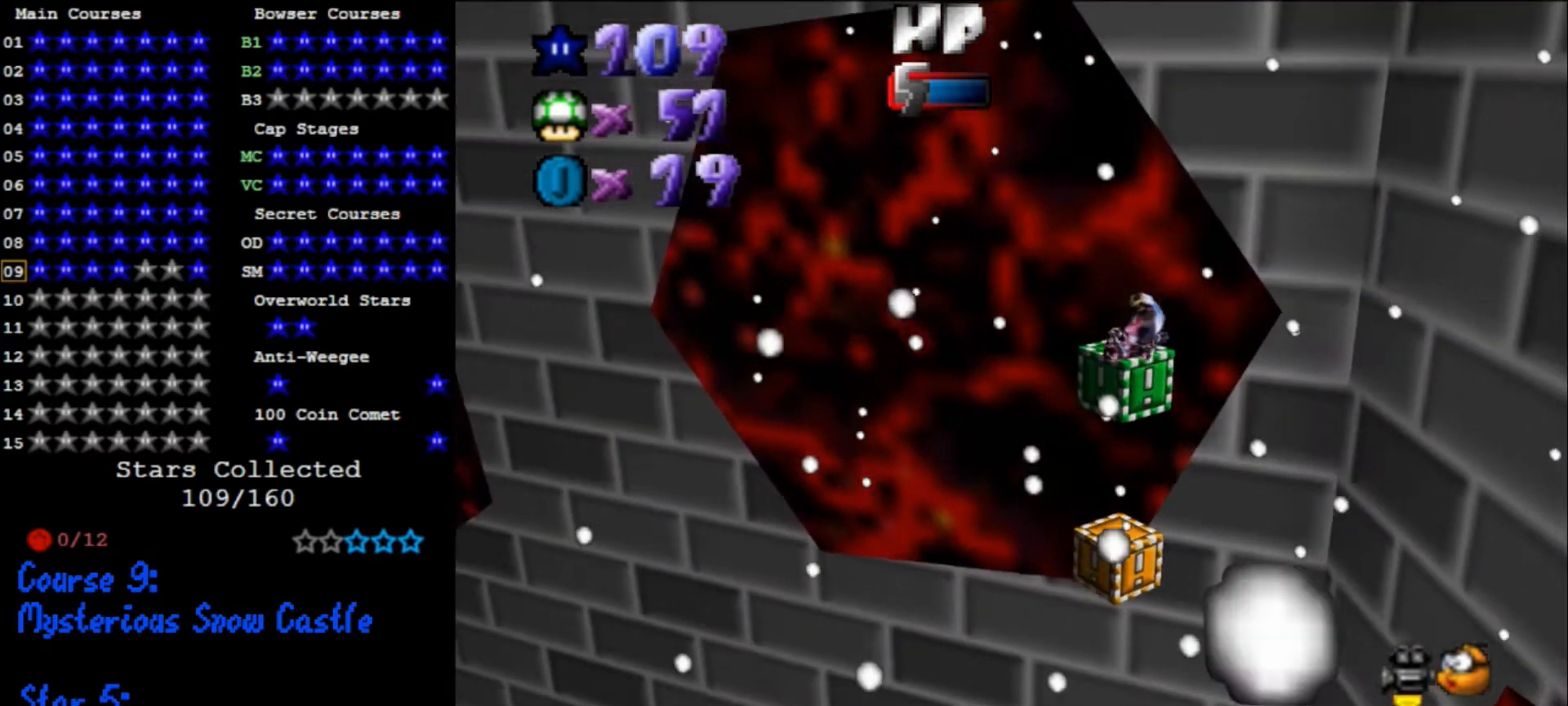
{"buttons": [], "left_stick": "up", "events": []}
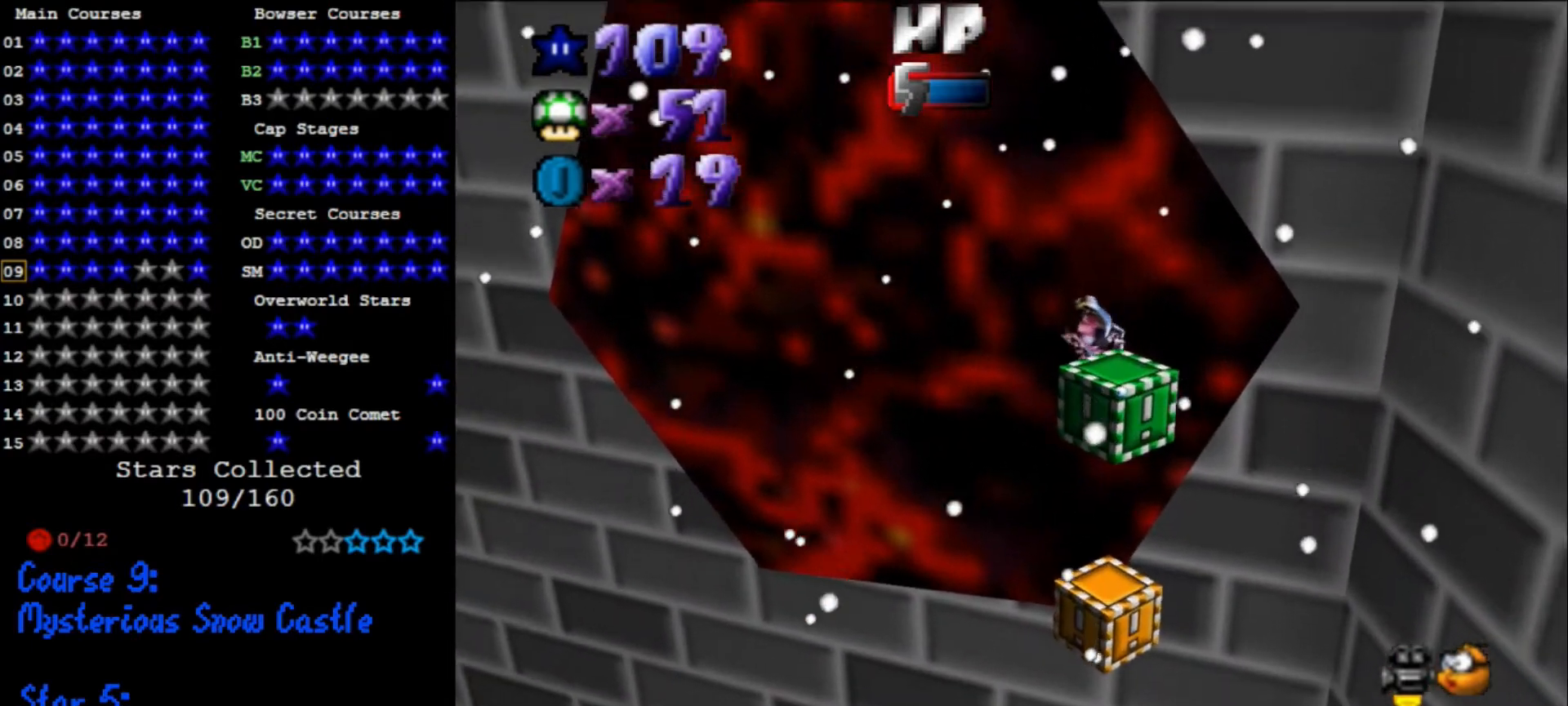
{"buttons": [], "left_stick": "down-left", "events": [[100, "left_stick", "up-right"], [300, "left_stick", "left"], [400, "left_stick", "down-left"]]}
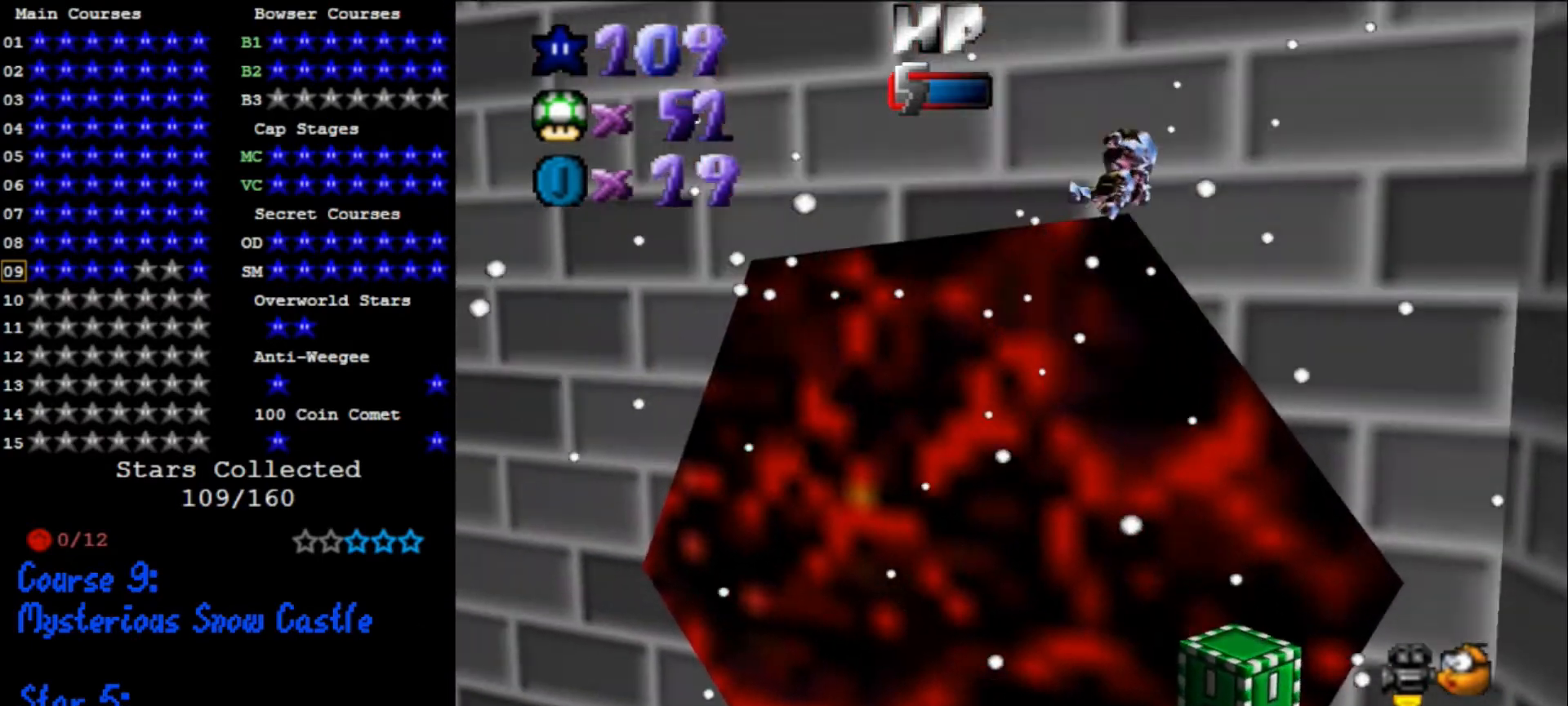
{"buttons": [], "left_stick": "up", "events": [[133, "left_stick", "left"], [367, "left_stick", "up-left"], [467, "left_stick", "up"]]}
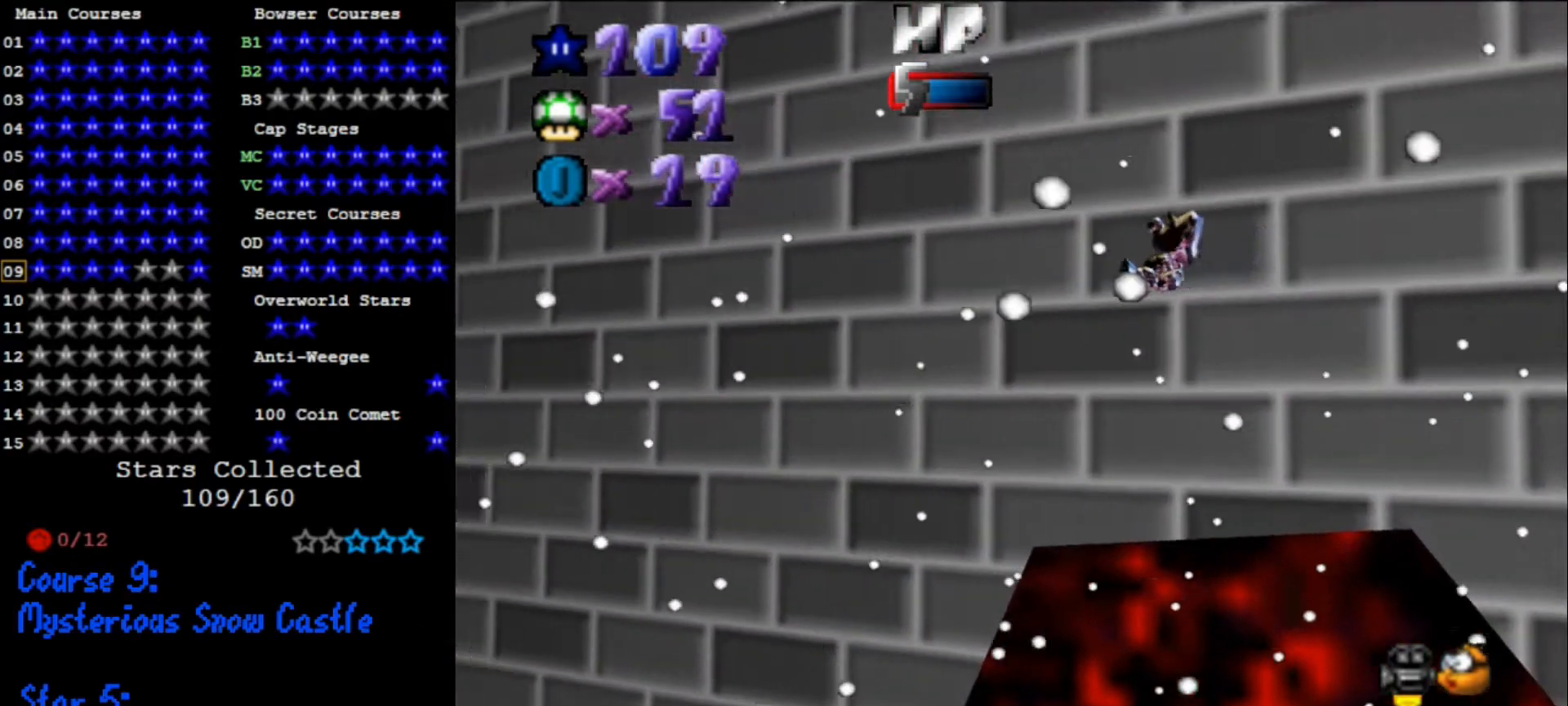
{"buttons": [], "left_stick": "up-right", "events": [[267, "left_stick", "up-right"]]}
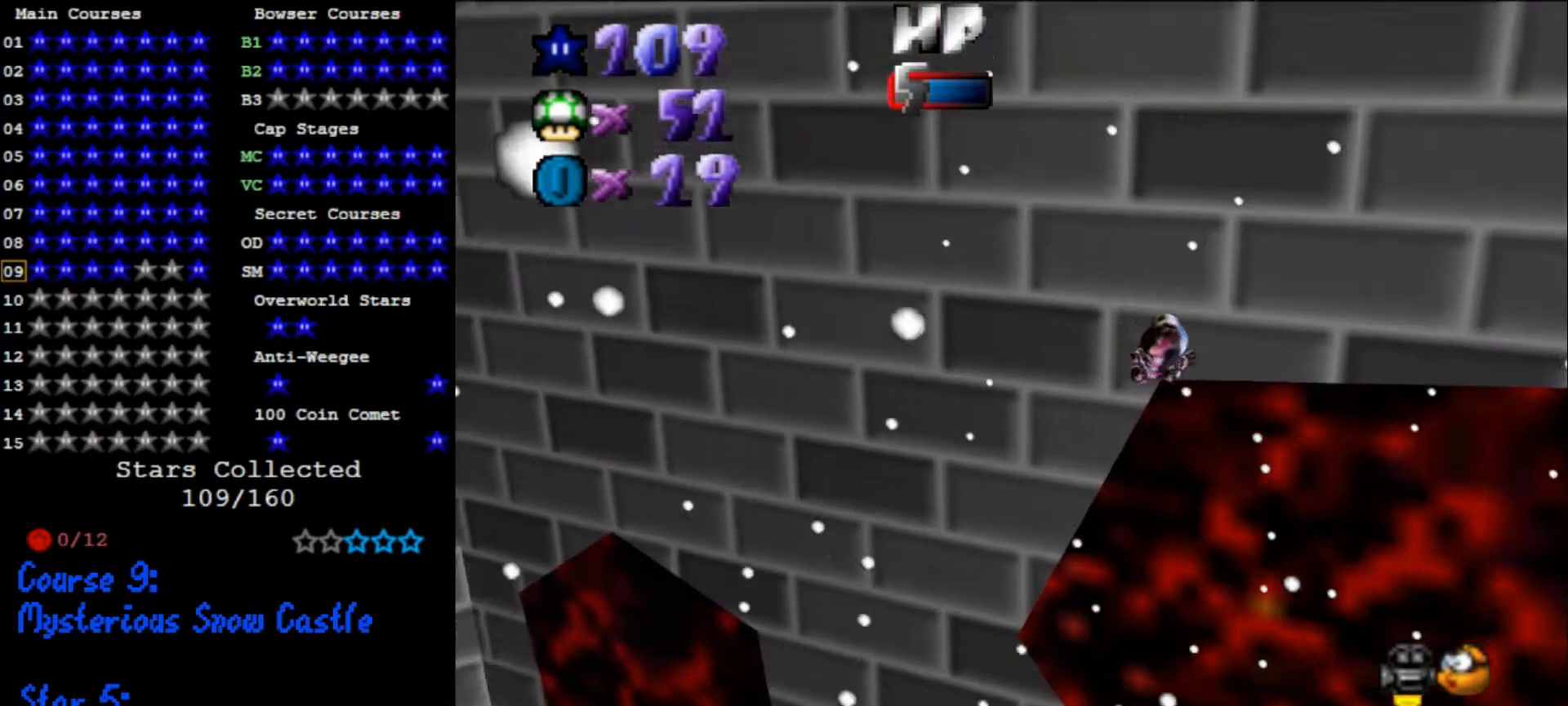
{"buttons": [], "left_stick": "up-left", "events": [[133, "left_stick", "up"], [233, "C_DOWN", "down"], [233, "C_RIGHT", "down"], [267, "left_stick", "up-right"], [333, "C_DOWN", "up"], [333, "C_RIGHT", "up"], [400, "left_stick", "up"], [500, "left_stick", "up-left"]]}
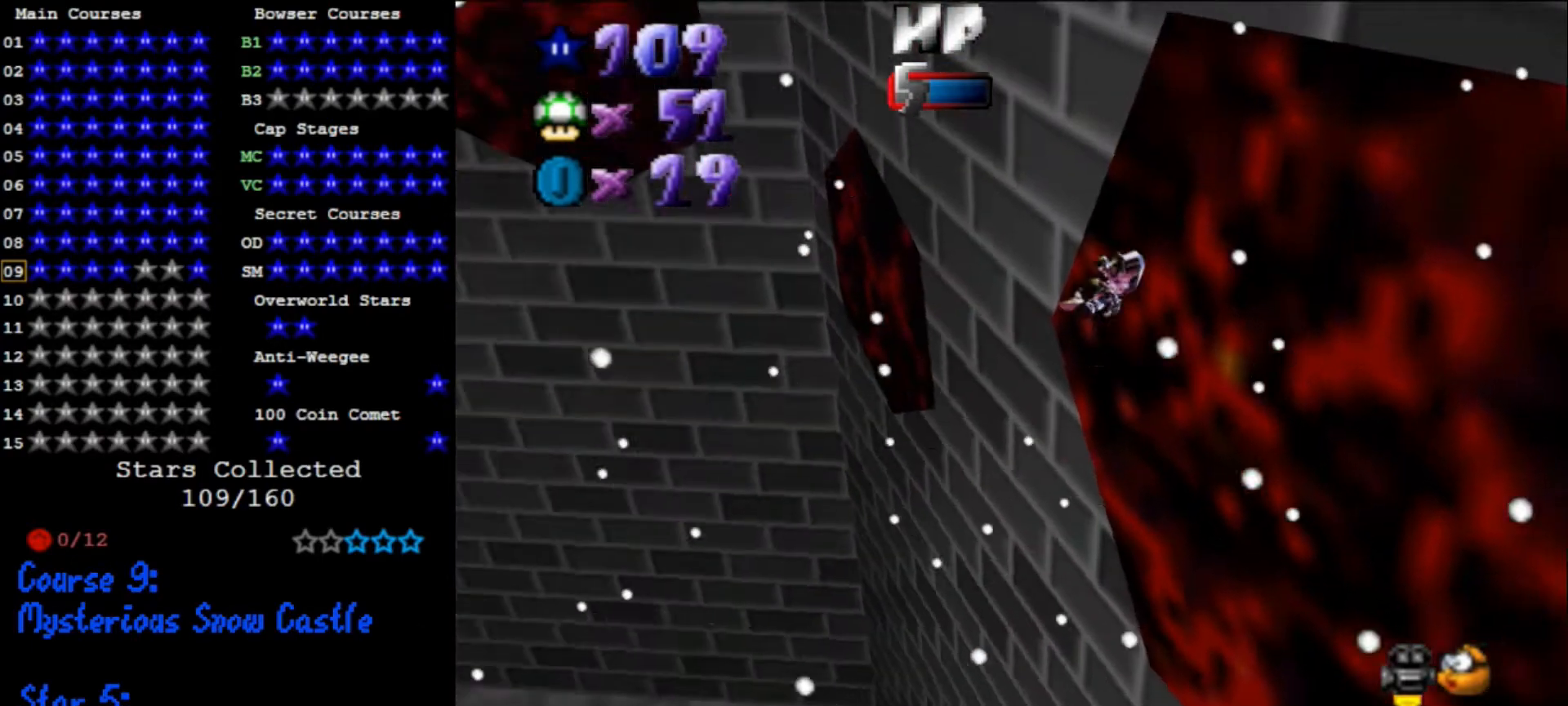
{"buttons": [], "left_stick": "up-left", "events": []}
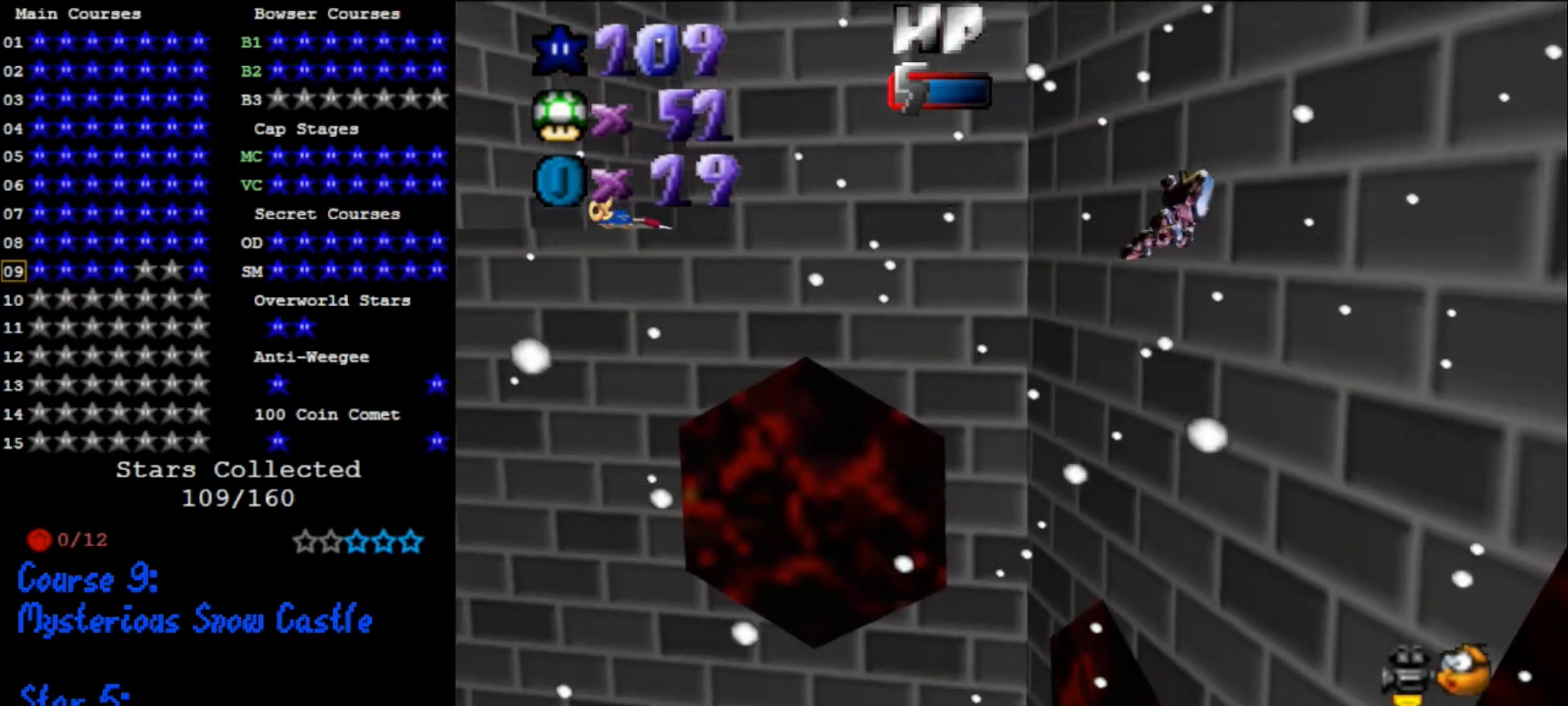
{"buttons": [], "left_stick": "center", "events": [[133, "left_stick", "up"], [233, "left_stick", "up-right"], [367, "left_stick", "center"]]}